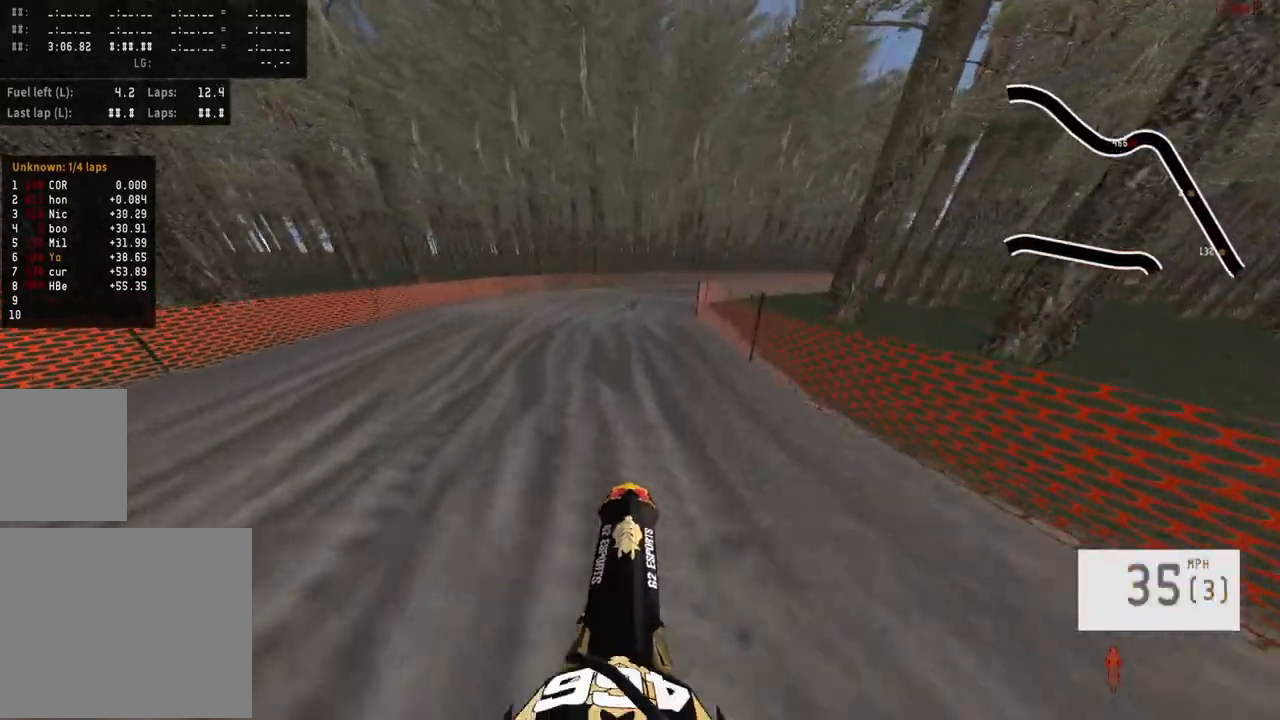
Gameplay with a controller (PlayStation layout); each line is a JSON object with the inputs held at the frame after it. "events" lists button and stick changes between this image and that frame as [ms after this image, input, new state], when the widget could be followed in between.
{"buttons": ["R2"], "left_stick": "center", "right_stick": "down", "events": [[117, "left_stick", "center"], [200, "R2", "down"], [233, "right_stick", "down"], [283, "left_stick", "right"], [467, "left_stick", "center"]]}
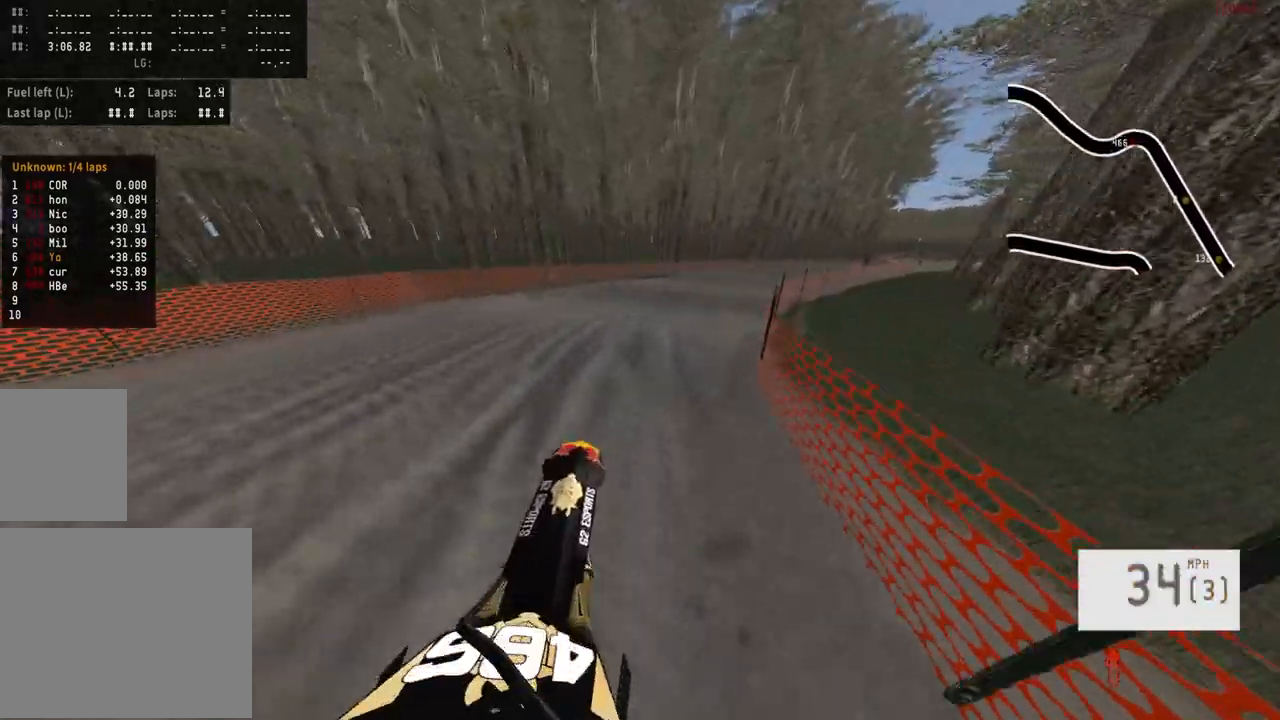
{"buttons": [], "left_stick": "right", "right_stick": "center", "events": [[17, "right_stick", "center"], [50, "R2", "up"], [133, "left_stick", "right"]]}
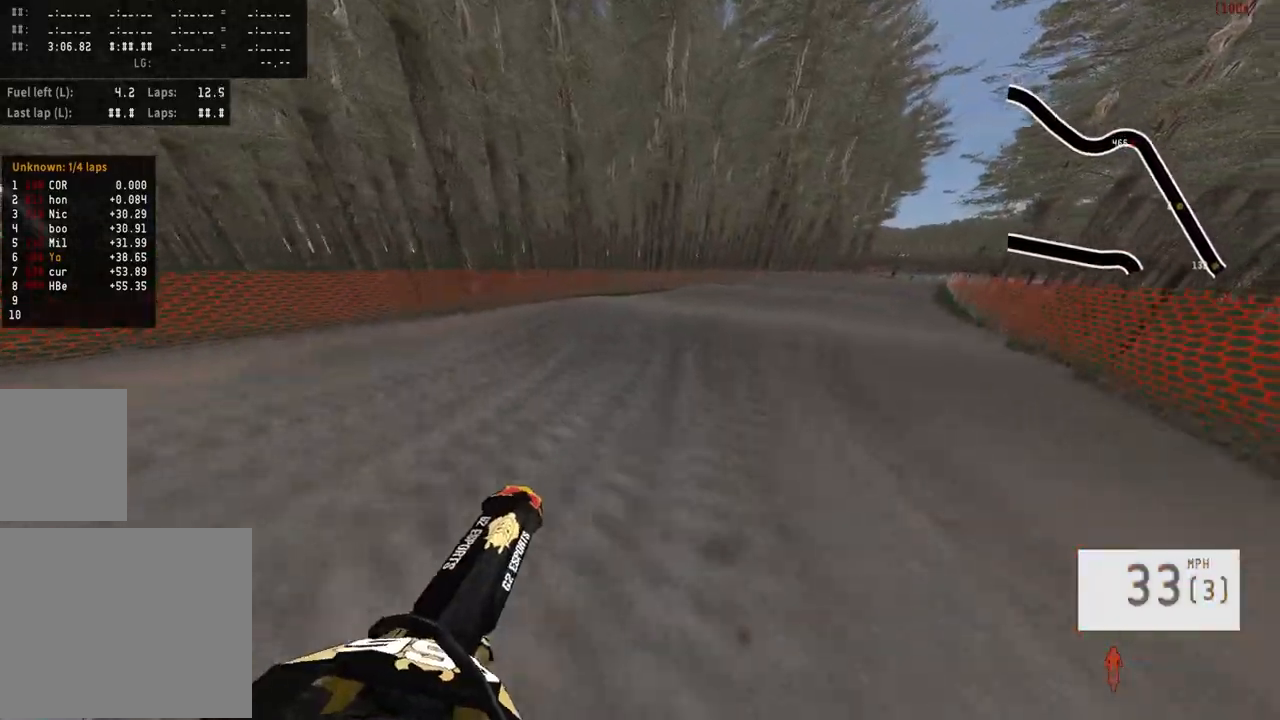
{"buttons": ["R2"], "left_stick": "center", "right_stick": "down", "events": [[50, "R2", "down"], [100, "right_stick", "down"], [233, "left_stick", "center"]]}
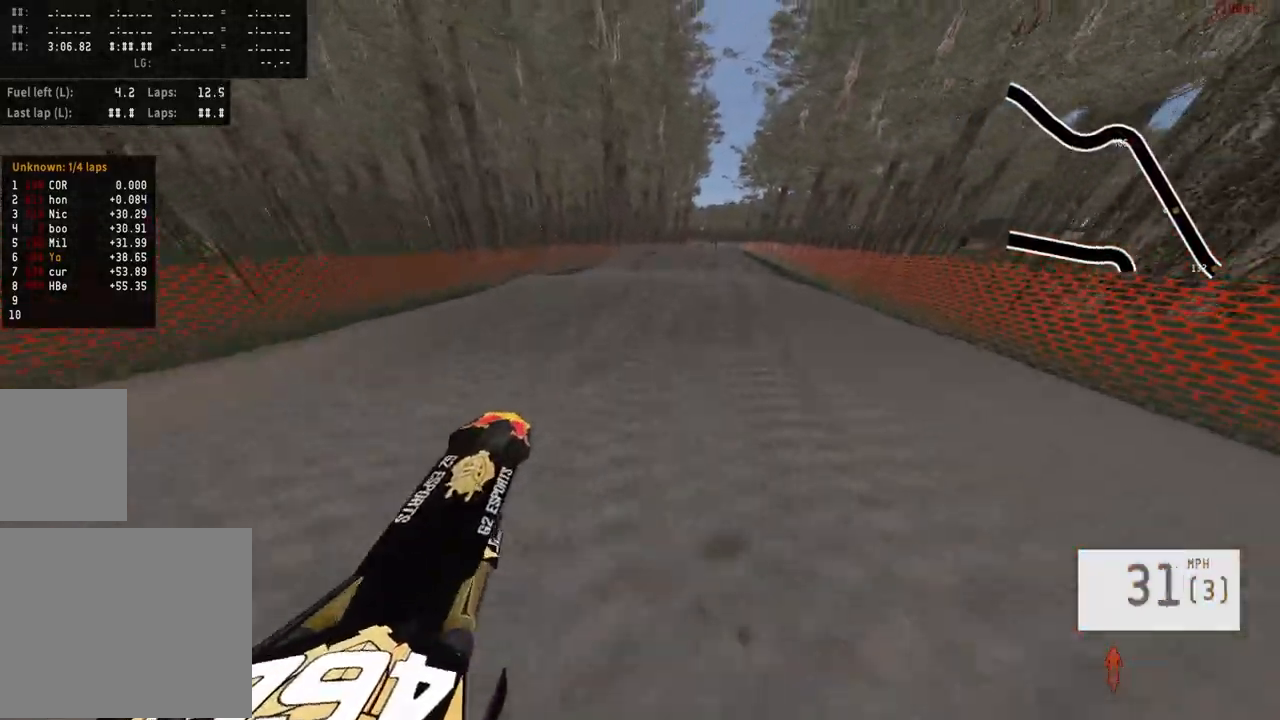
{"buttons": ["R2"], "left_stick": "right", "right_stick": "center", "events": [[167, "left_stick", "right"], [167, "right_stick", "center"], [233, "R2", "up"], [317, "left_stick", "center"], [400, "left_stick", "right"], [433, "R2", "down"]]}
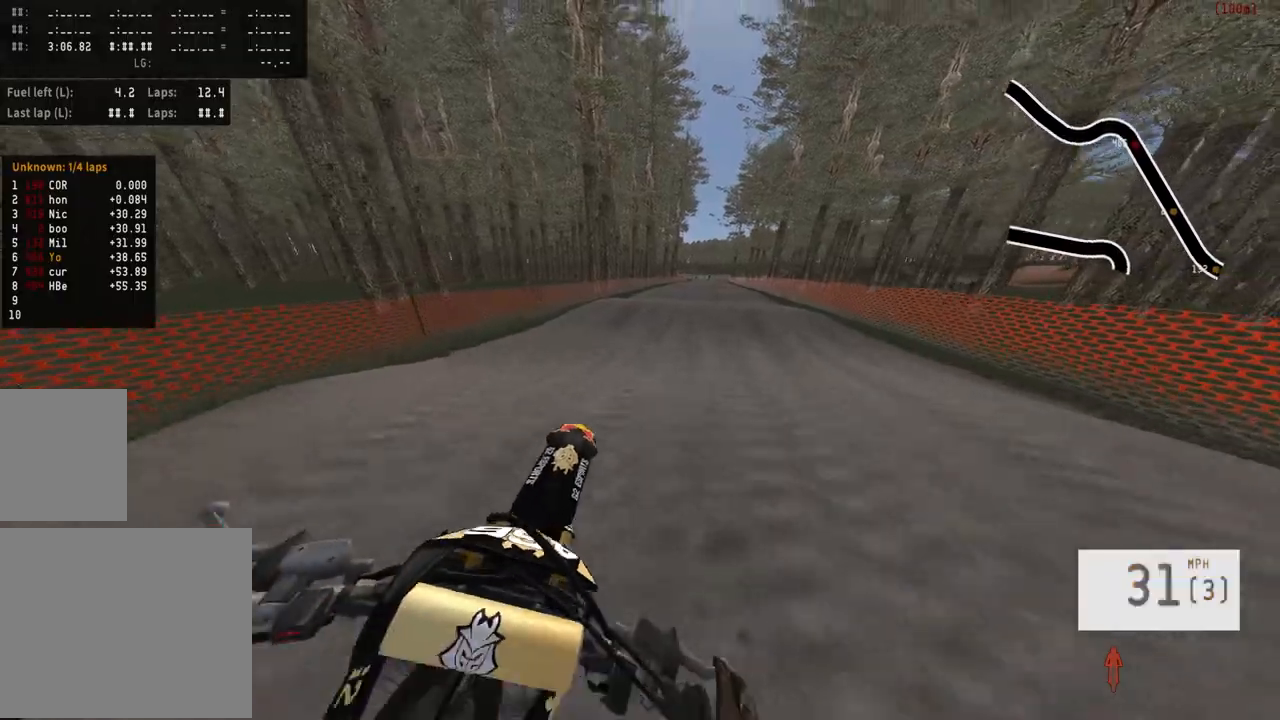
{"buttons": ["R2"], "left_stick": "left", "right_stick": "down-left", "events": [[33, "R3", "down"], [100, "left_stick", "center"], [133, "R3", "up"], [367, "right_stick", "down-left"], [450, "left_stick", "left"]]}
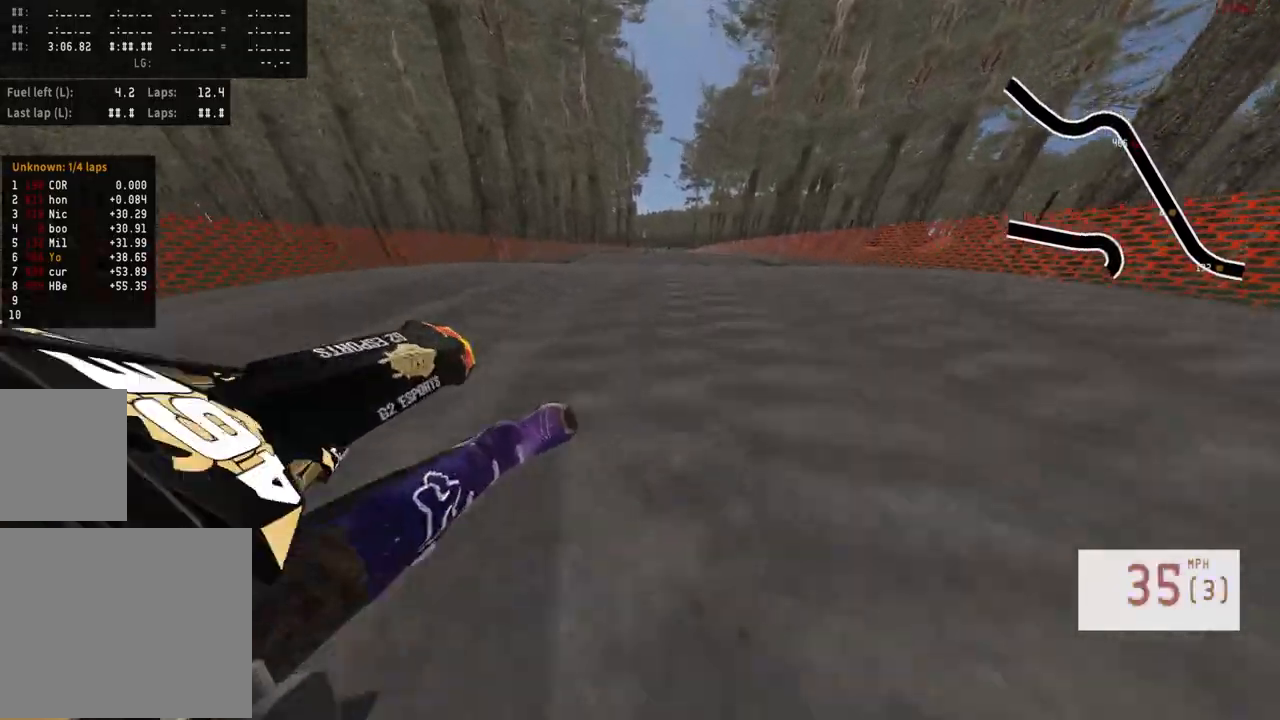
{"buttons": [], "left_stick": "center", "right_stick": "center", "events": [[50, "left_stick", "center"], [83, "R2", "up"], [83, "right_stick", "center"]]}
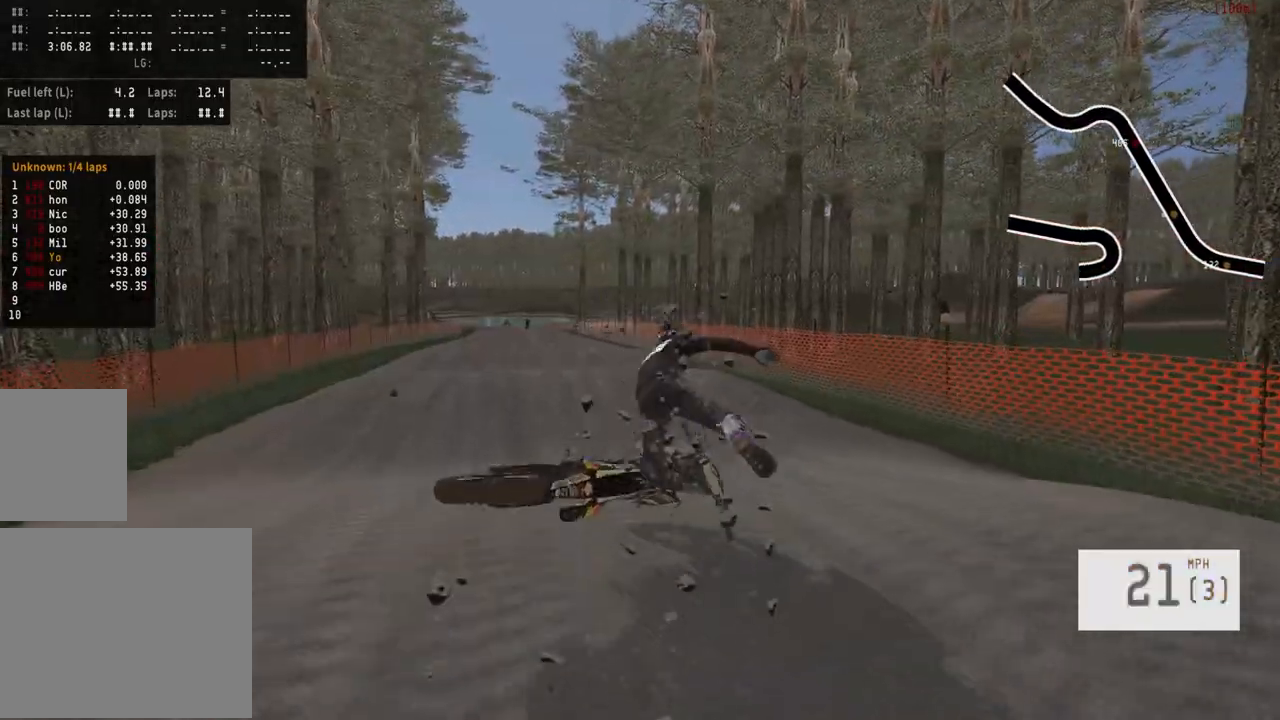
{"buttons": [], "left_stick": "center", "right_stick": "center", "events": [[367, "SELECT", "down"], [467, "SELECT", "up"]]}
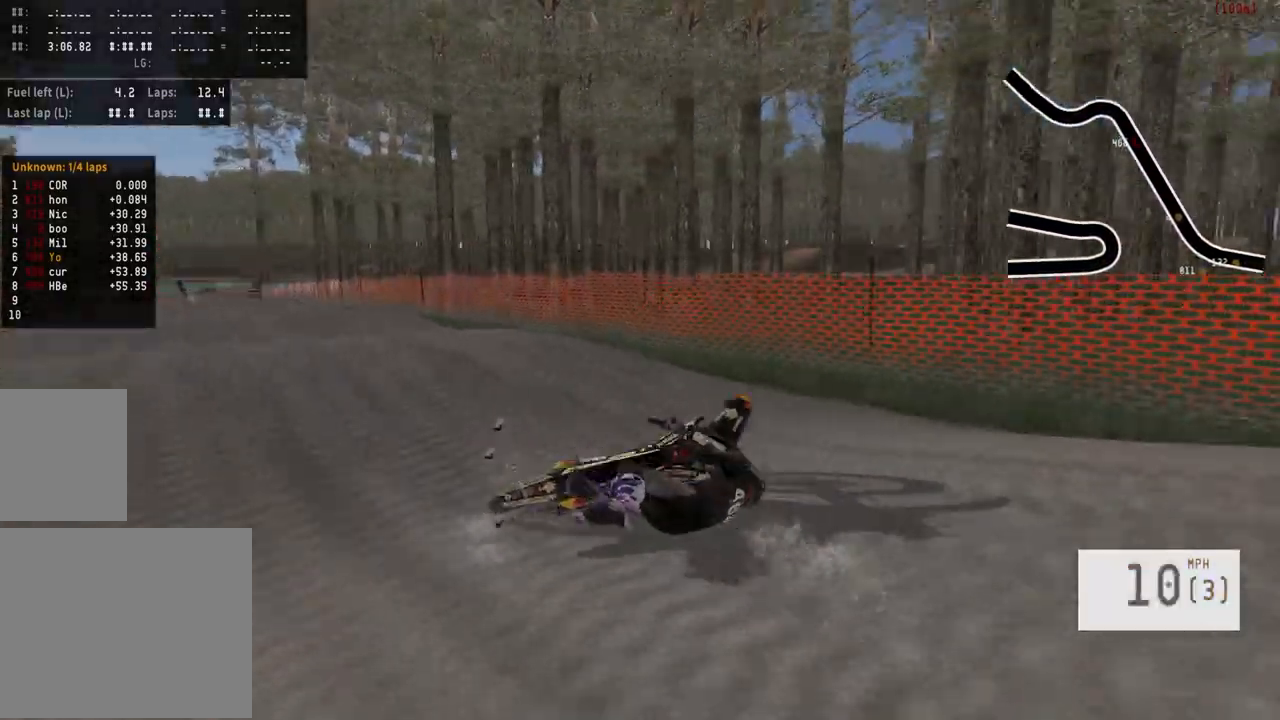
{"buttons": [], "left_stick": "center", "right_stick": "center", "events": [[250, "SELECT", "down"], [383, "SELECT", "up"]]}
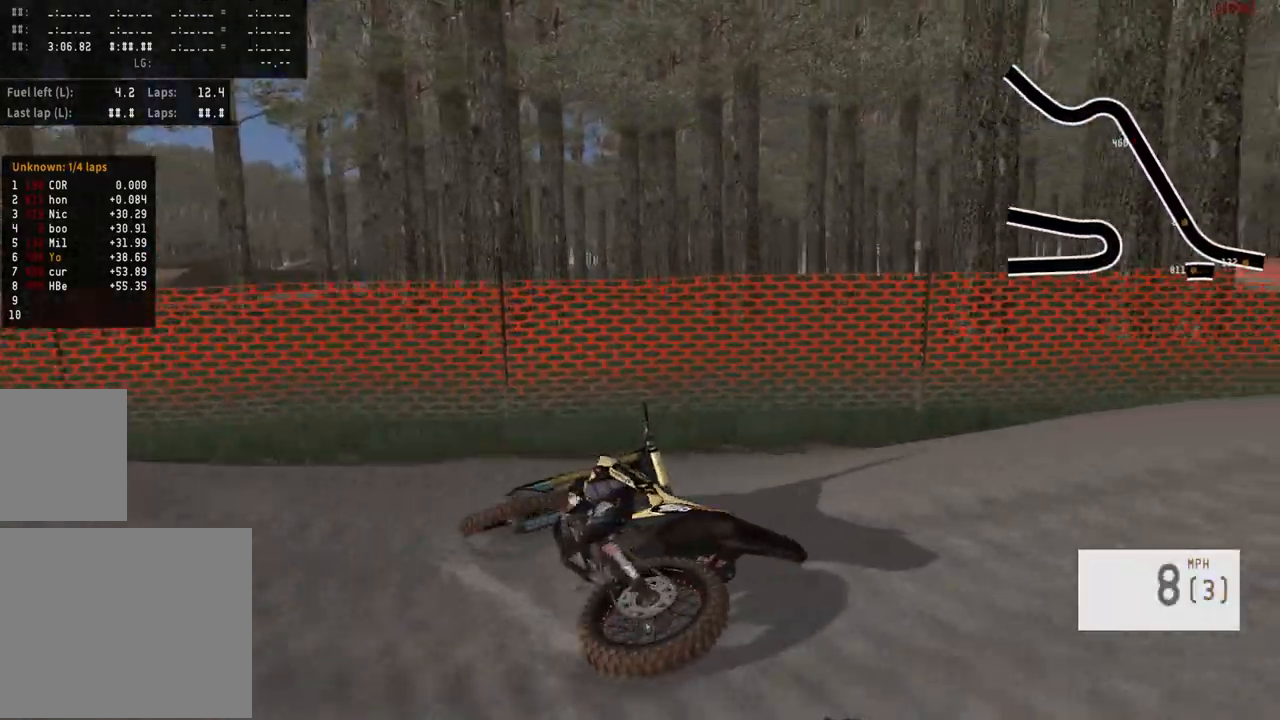
{"buttons": ["R2"], "left_stick": "center", "right_stick": "center", "events": [[183, "SELECT", "down"], [283, "SELECT", "up"], [383, "R2", "down"], [383, "SQUARE", "down"], [450, "SQUARE", "up"]]}
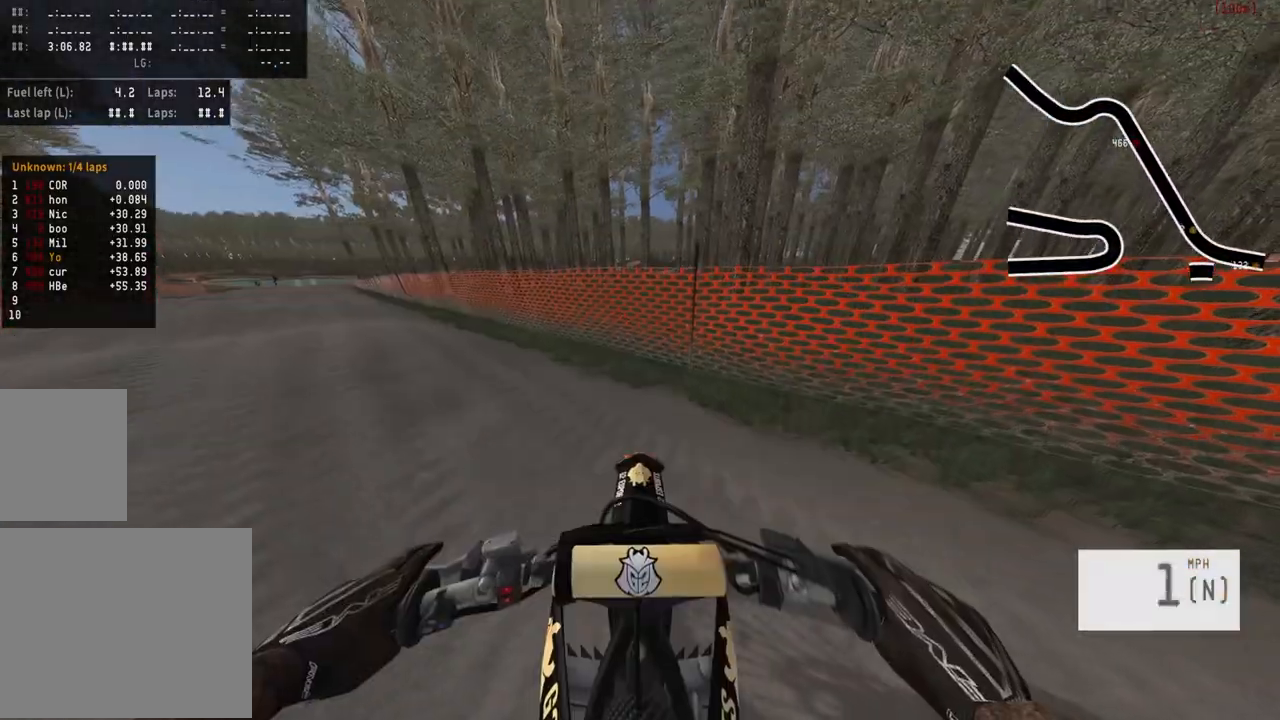
{"buttons": ["R2"], "left_stick": "left", "right_stick": "center", "events": [[50, "right_stick", "down-left"], [100, "left_stick", "up-left"], [267, "left_stick", "left"], [300, "right_stick", "center"]]}
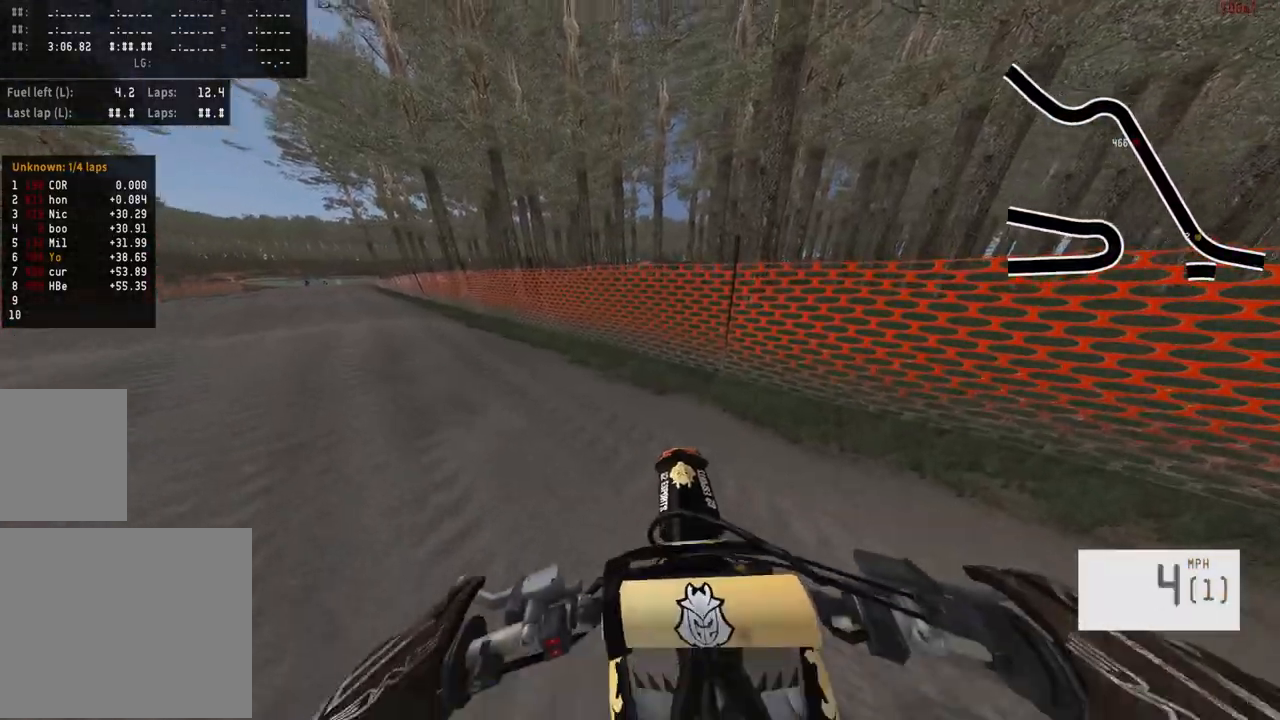
{"buttons": ["R2"], "left_stick": "center", "right_stick": "down", "events": [[383, "right_stick", "down"], [500, "left_stick", "center"]]}
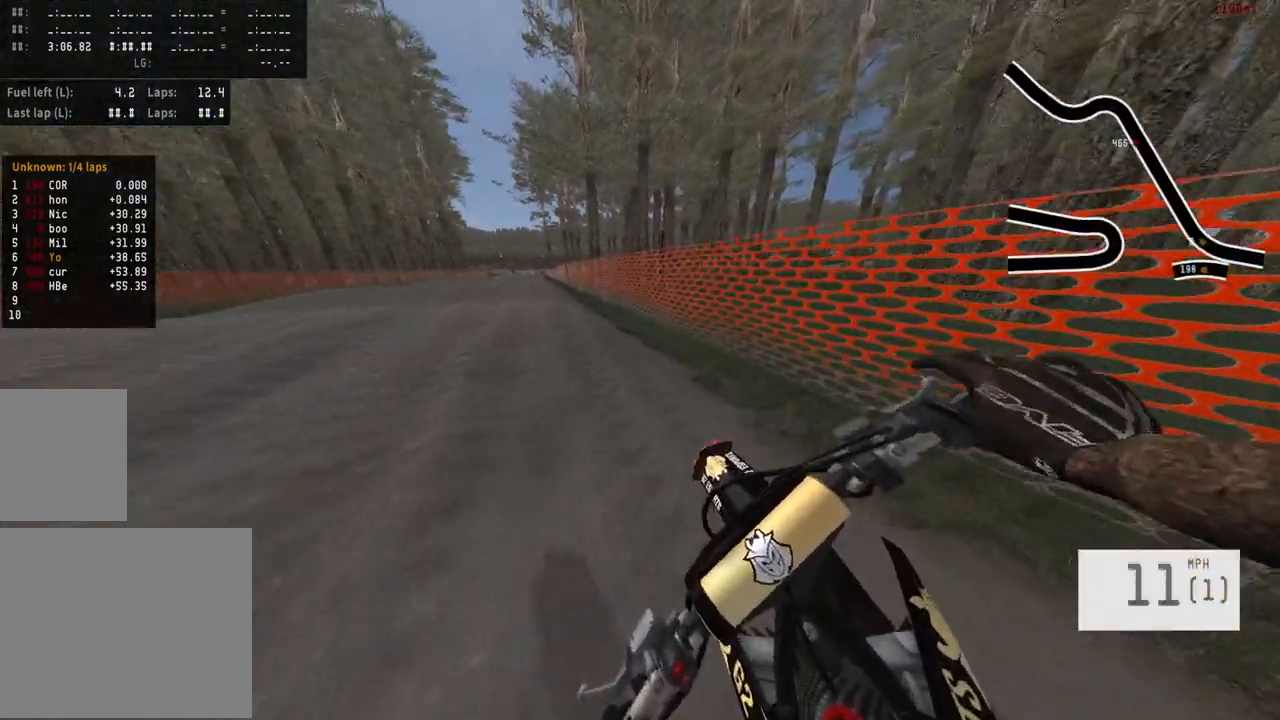
{"buttons": ["TRIANGLE", "R2"], "left_stick": "center", "right_stick": "center", "events": [[217, "left_stick", "left"], [317, "left_stick", "center"], [317, "right_stick", "center"], [433, "TRIANGLE", "down"]]}
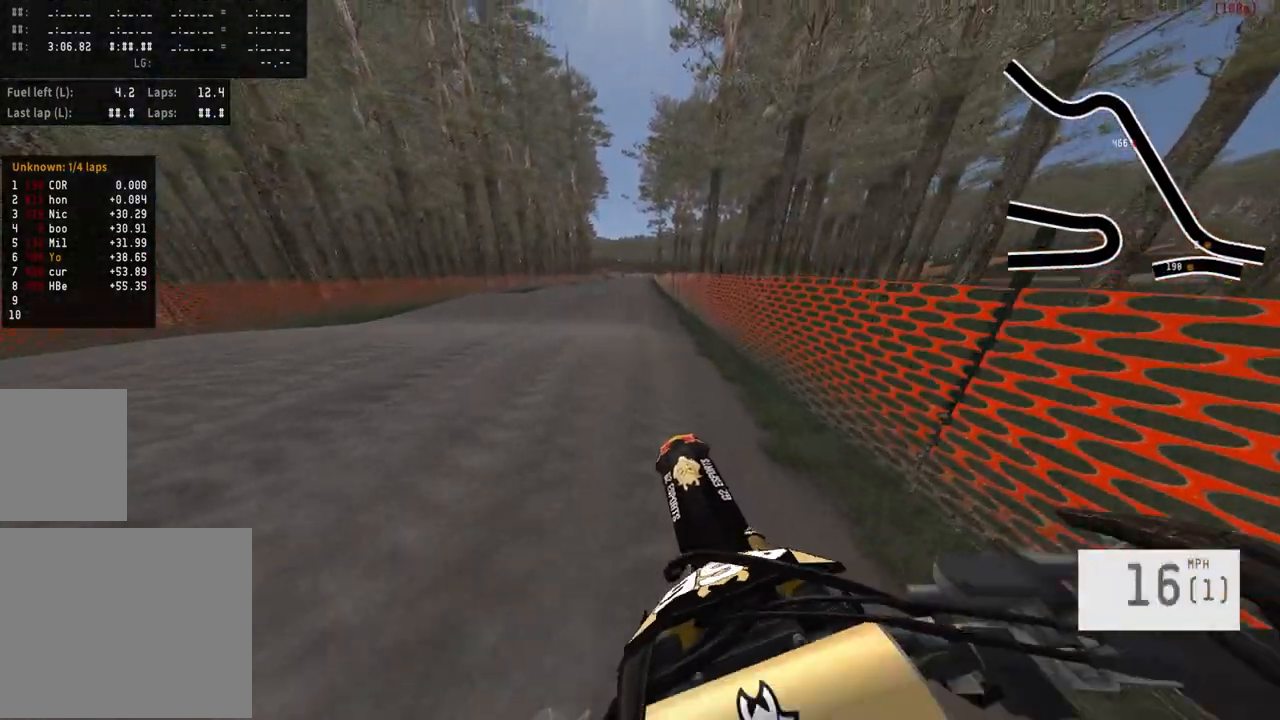
{"buttons": ["R2"], "left_stick": "center", "right_stick": "center", "events": [[17, "TRIANGLE", "up"], [17, "left_stick", "left"], [100, "left_stick", "center"], [317, "left_stick", "left"], [400, "left_stick", "center"]]}
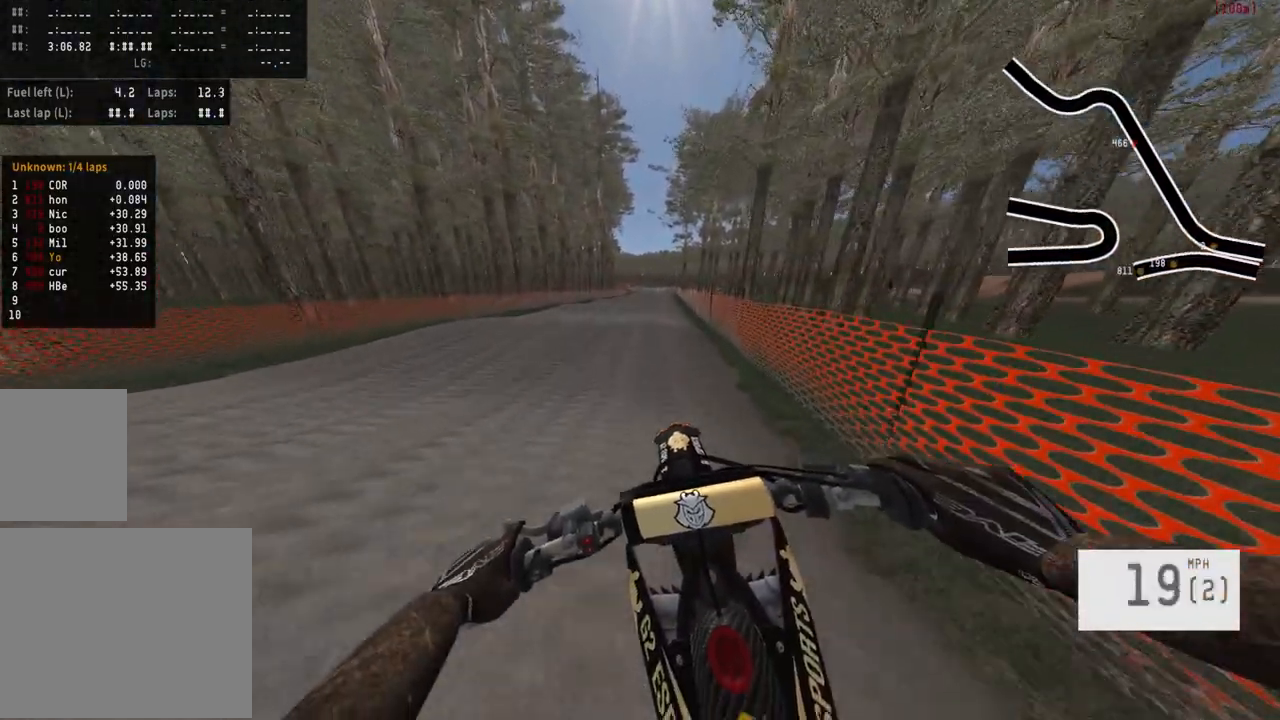
{"buttons": ["R2"], "left_stick": "center", "right_stick": "down", "events": [[33, "R3", "down"], [117, "R3", "up"], [283, "right_stick", "down"]]}
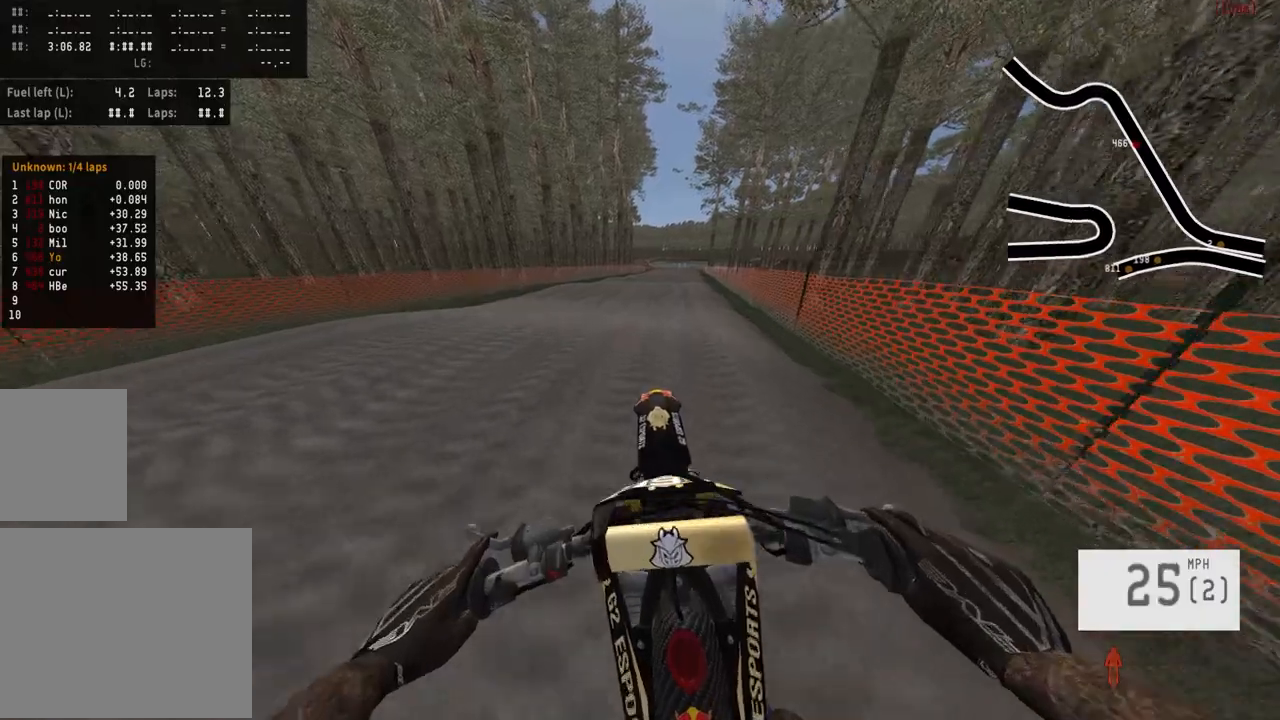
{"buttons": ["R2"], "left_stick": "center", "right_stick": "center", "events": [[117, "right_stick", "center"], [150, "left_stick", "right"], [367, "left_stick", "center"]]}
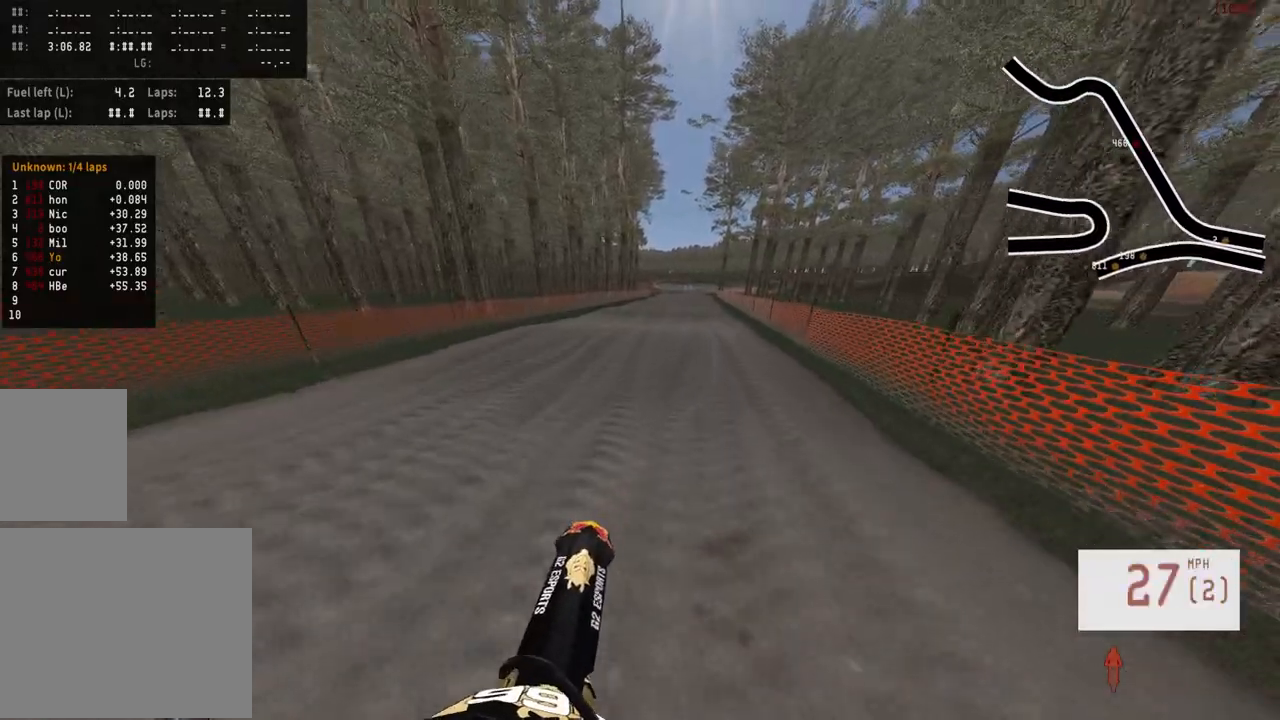
{"buttons": ["R2"], "left_stick": "center", "right_stick": "down", "events": [[217, "right_stick", "down"]]}
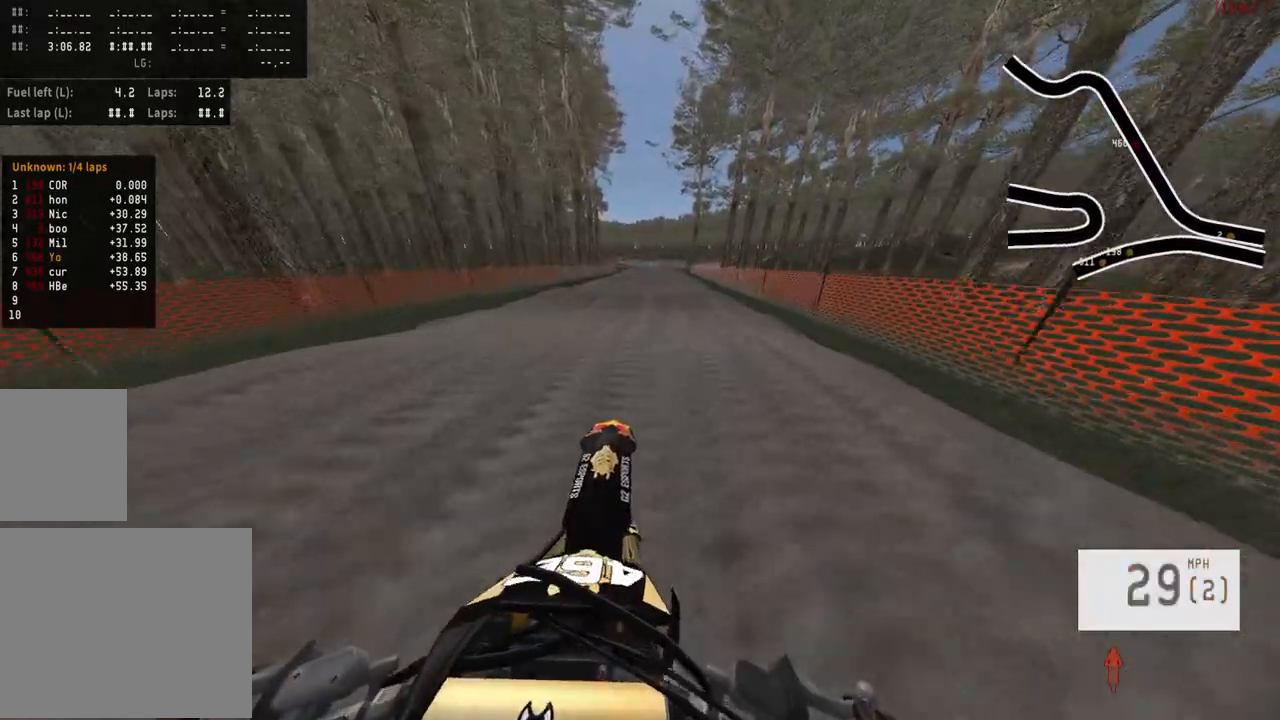
{"buttons": ["R2"], "left_stick": "center", "right_stick": "center", "events": [[83, "right_stick", "center"], [233, "TRIANGLE", "down"], [317, "TRIANGLE", "up"], [367, "left_stick", "right"], [450, "left_stick", "center"]]}
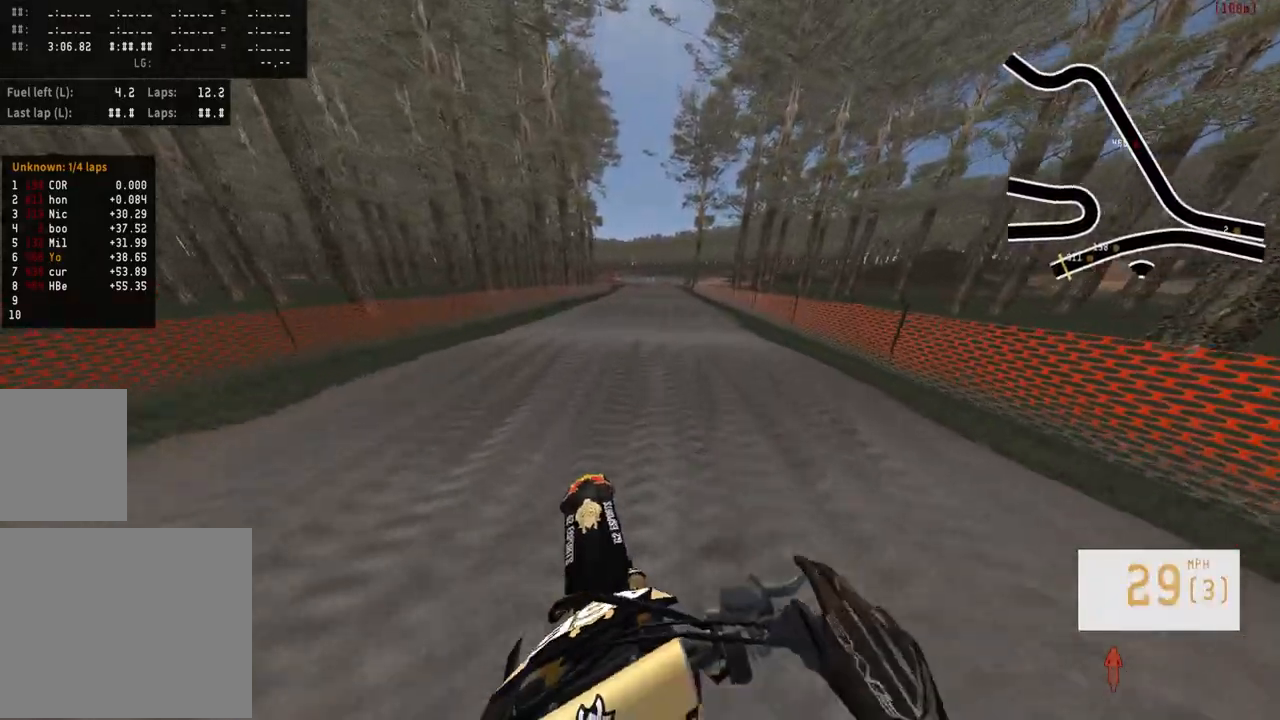
{"buttons": ["R2"], "left_stick": "center", "right_stick": "down", "events": [[133, "right_stick", "down"]]}
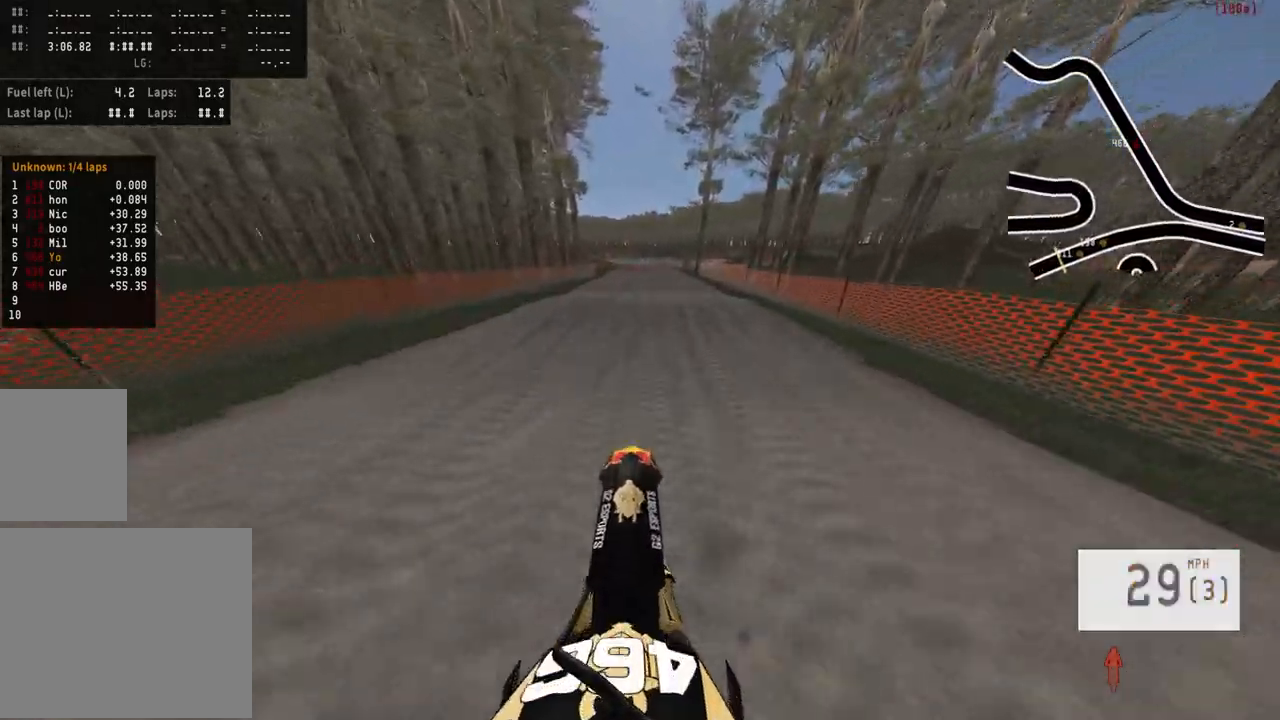
{"buttons": ["R2"], "left_stick": "center", "right_stick": "down", "events": []}
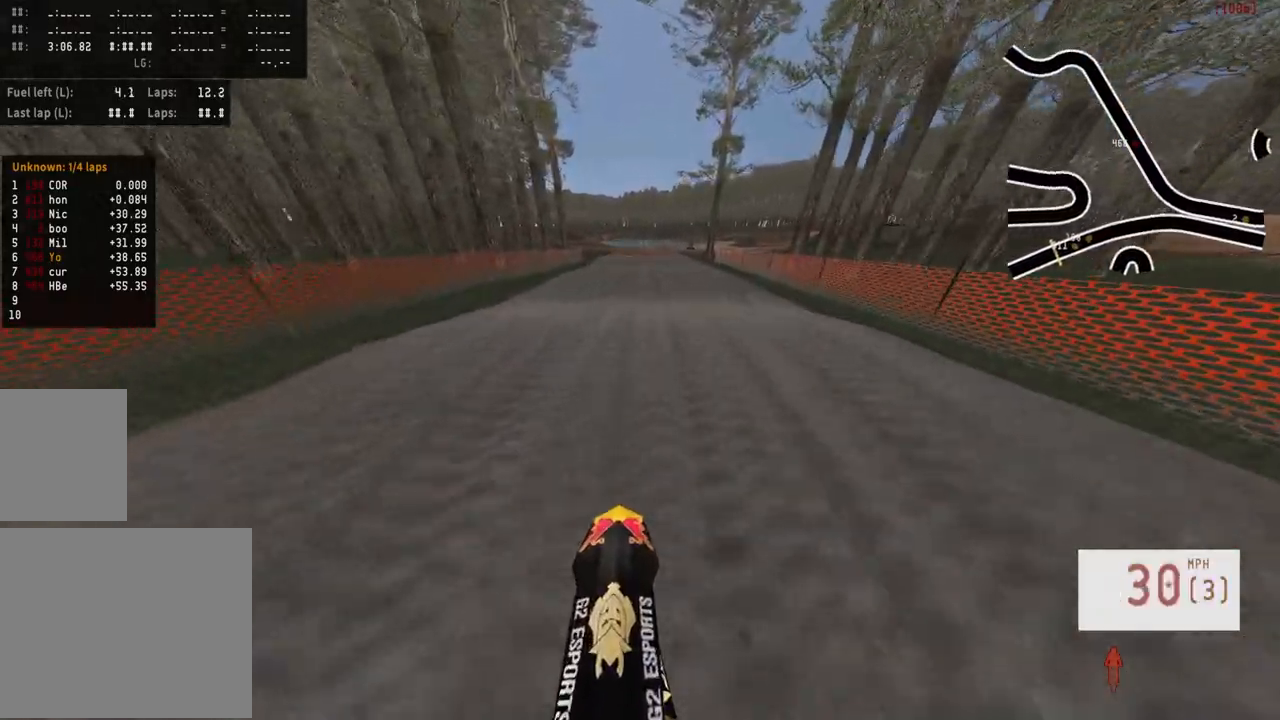
{"buttons": ["R2"], "left_stick": "center", "right_stick": "down", "events": []}
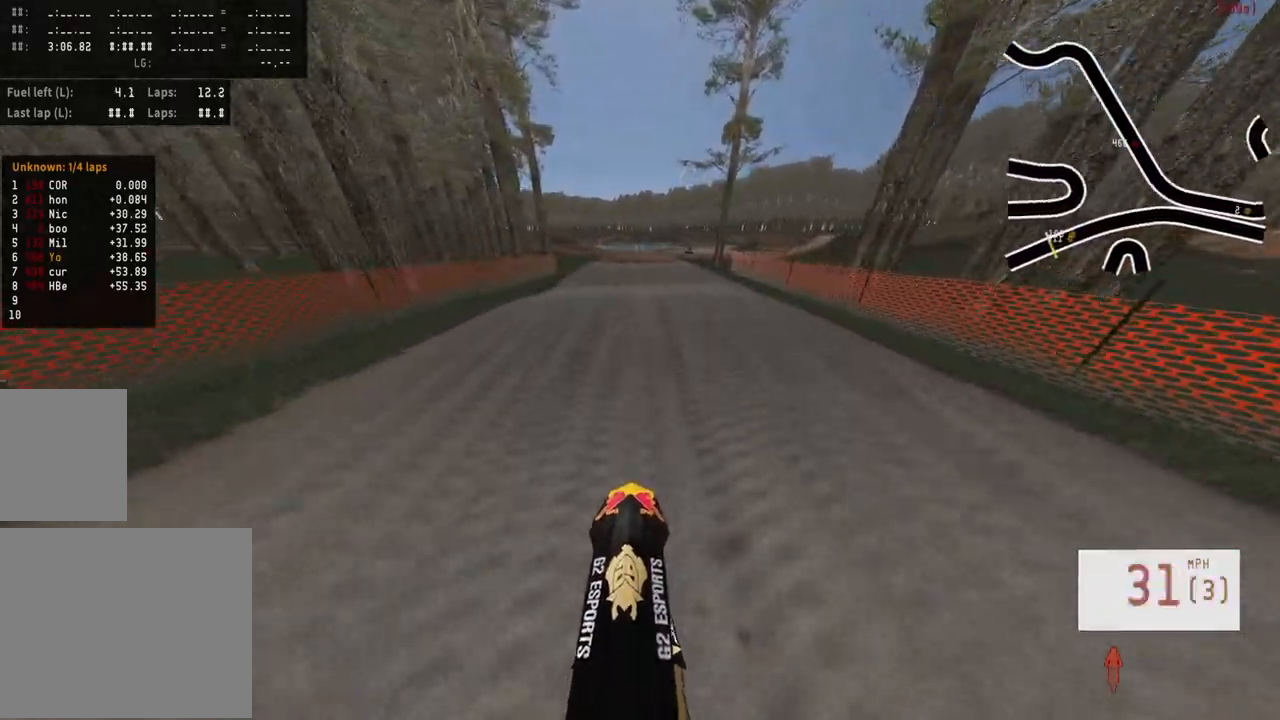
{"buttons": ["R2"], "left_stick": "center", "right_stick": "down", "events": []}
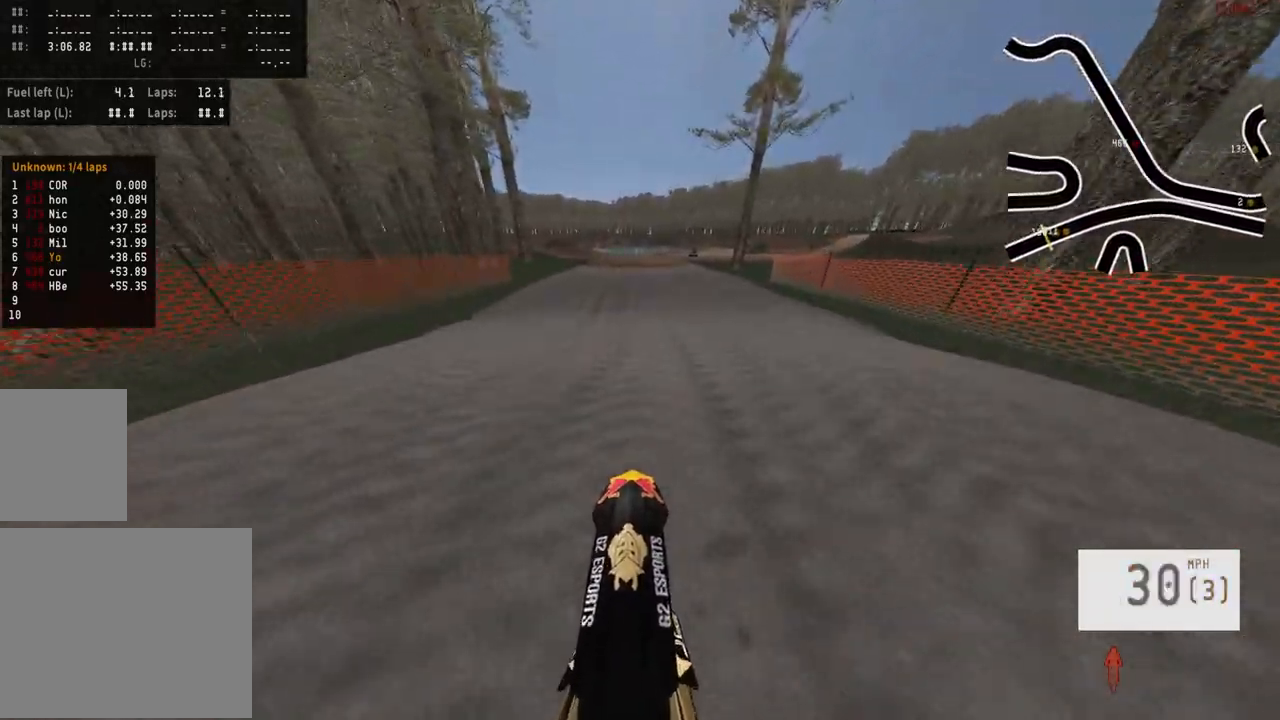
{"buttons": ["R2"], "left_stick": "center", "right_stick": "down", "events": []}
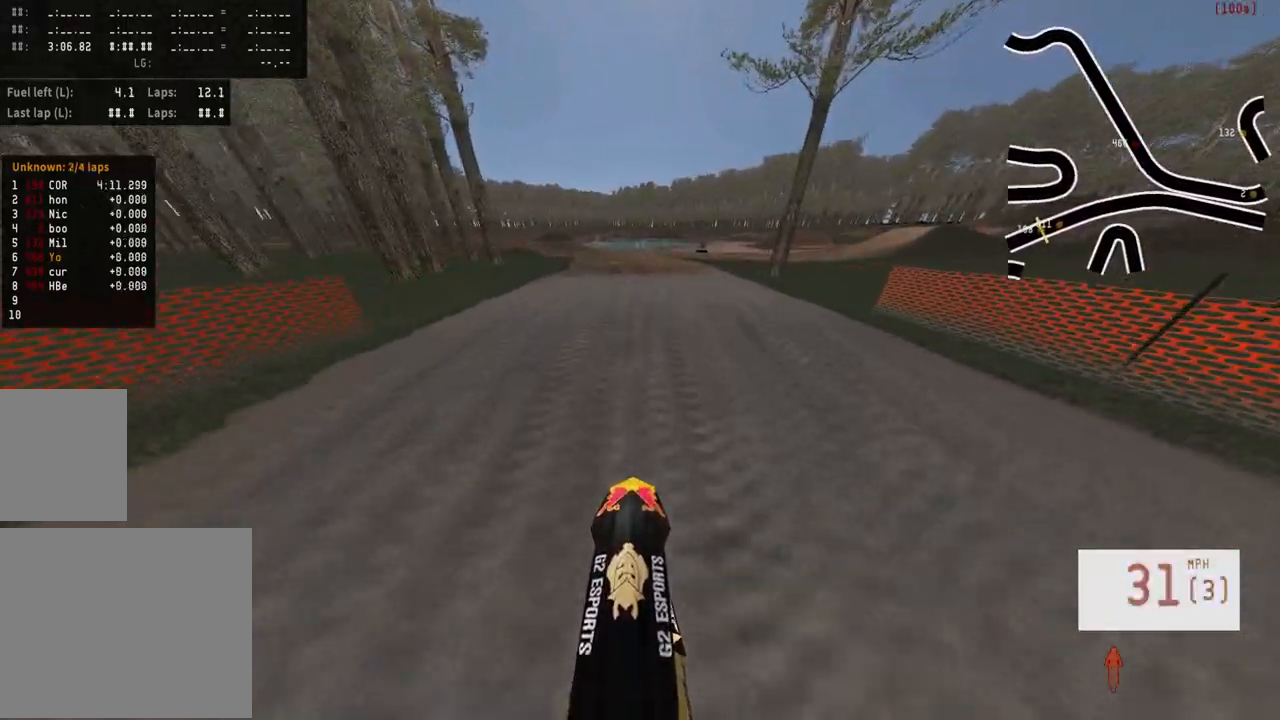
{"buttons": ["R2"], "left_stick": "center", "right_stick": "up", "events": [[233, "right_stick", "center"], [283, "right_stick", "up"]]}
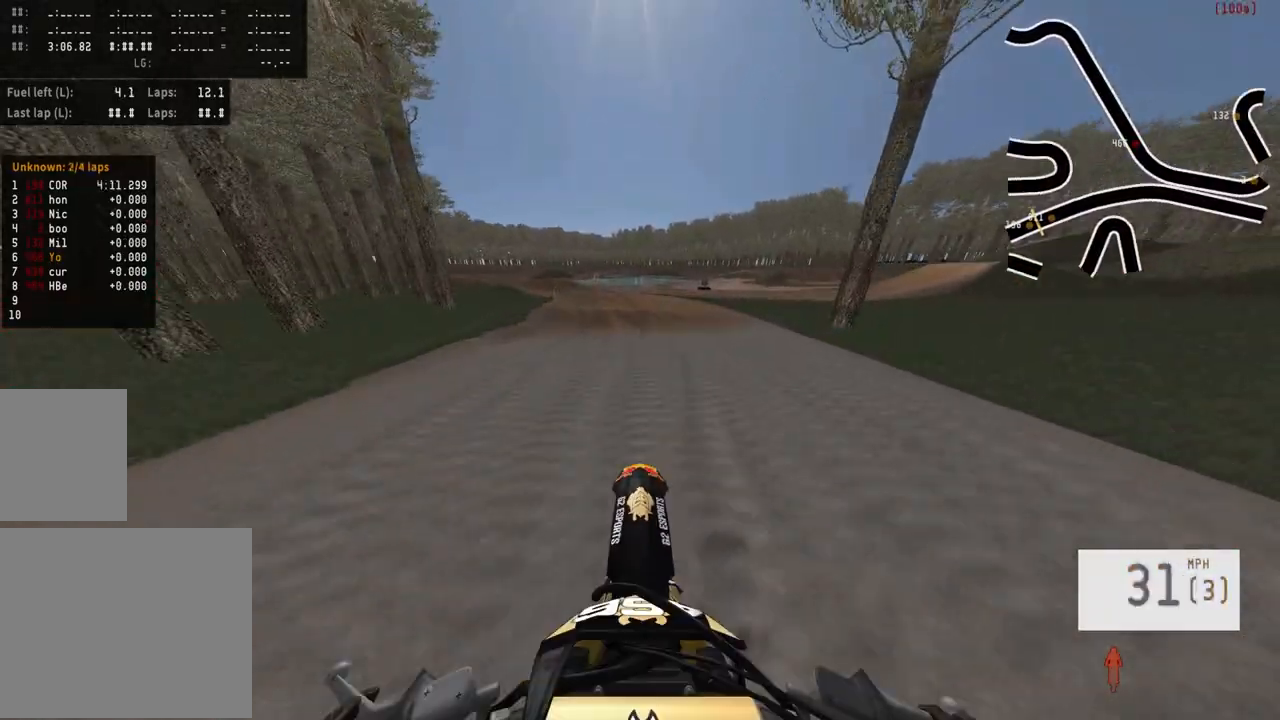
{"buttons": [], "left_stick": "left", "right_stick": "center", "events": [[133, "right_stick", "center"], [150, "left_stick", "left"], [183, "R2", "up"], [333, "R3", "down"], [433, "R3", "up"]]}
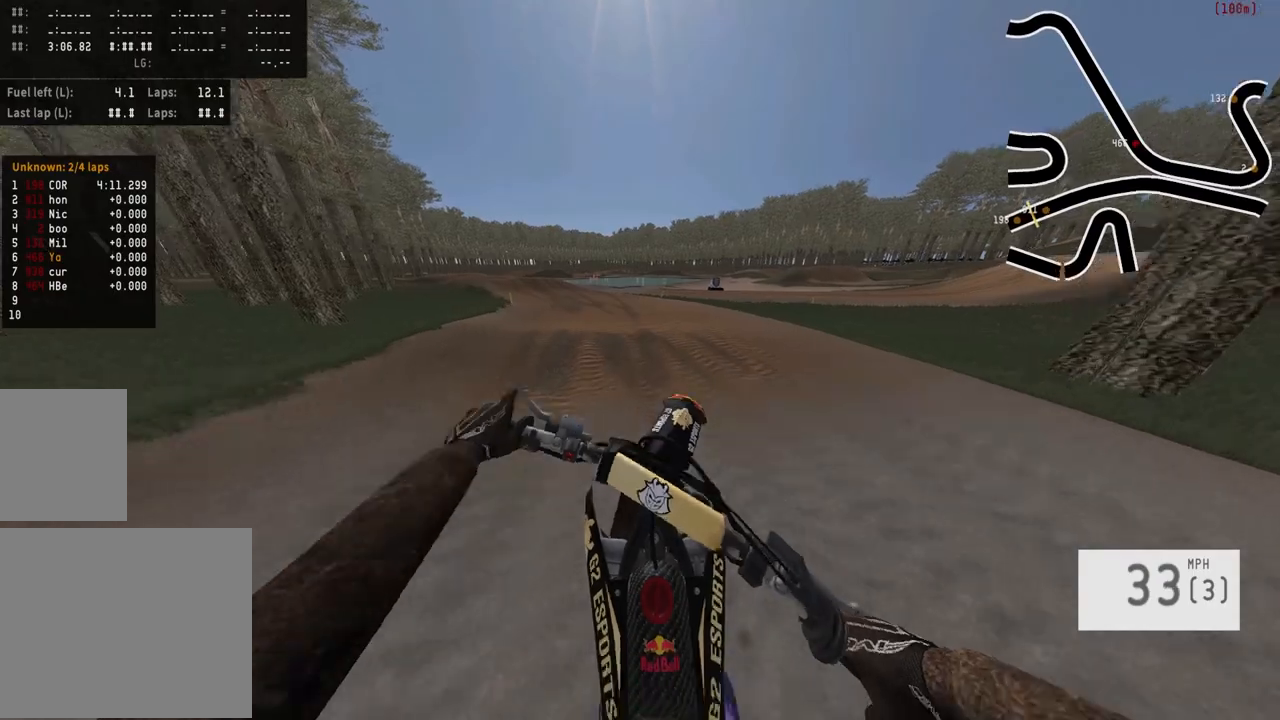
{"buttons": ["R2"], "left_stick": "left", "right_stick": "center", "events": [[33, "R2", "down"]]}
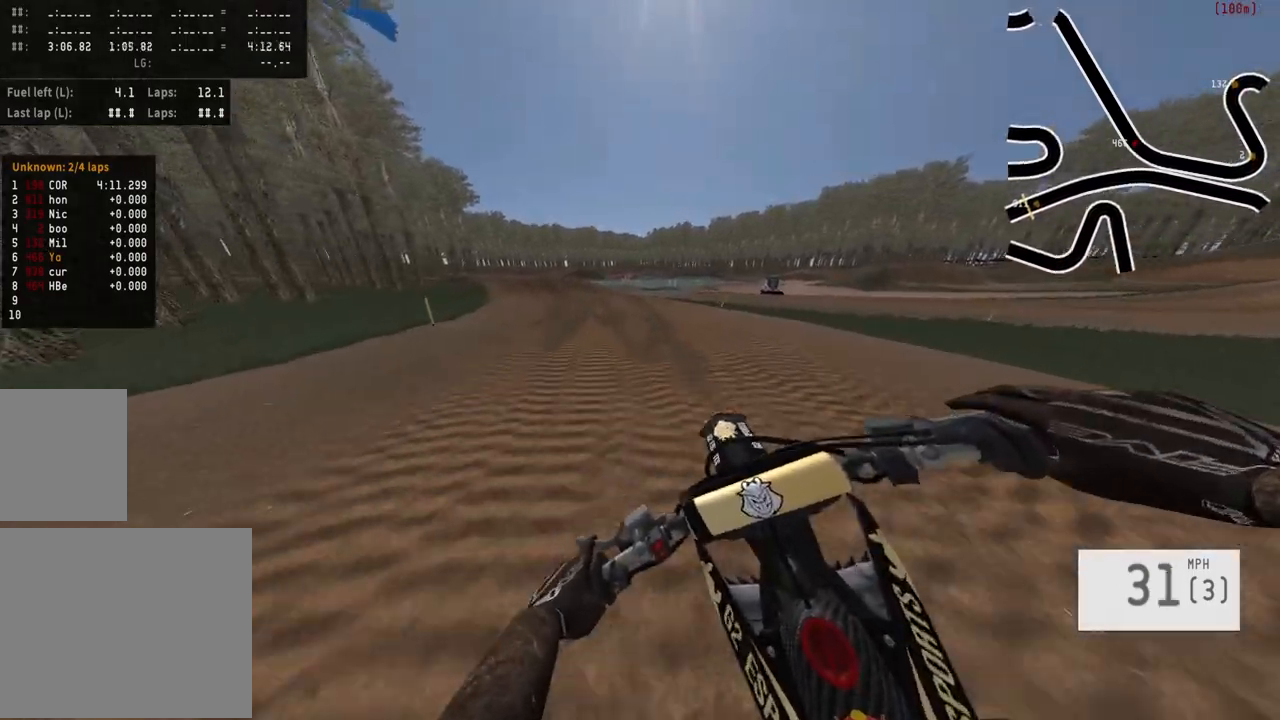
{"buttons": ["R2"], "left_stick": "center", "right_stick": "center", "events": [[83, "R2", "up"], [183, "left_stick", "center"], [250, "R2", "down"]]}
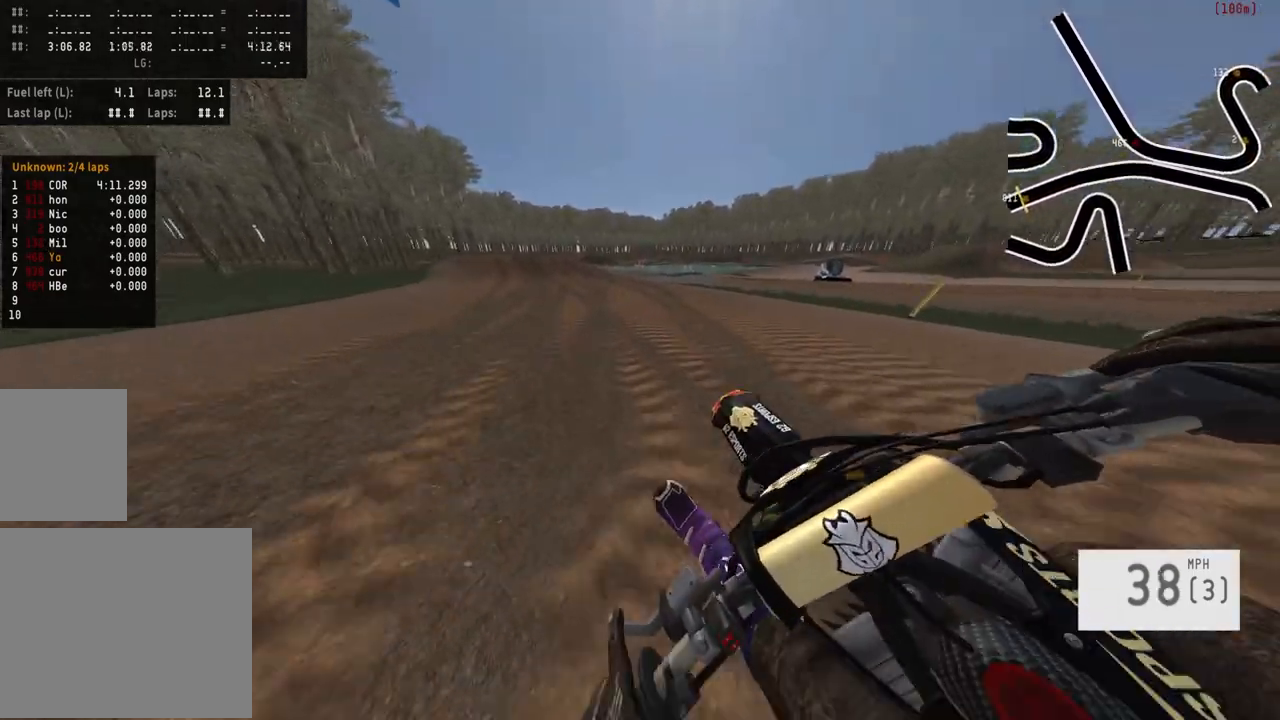
{"buttons": ["R2"], "left_stick": "left", "right_stick": "center", "events": [[217, "left_stick", "left"]]}
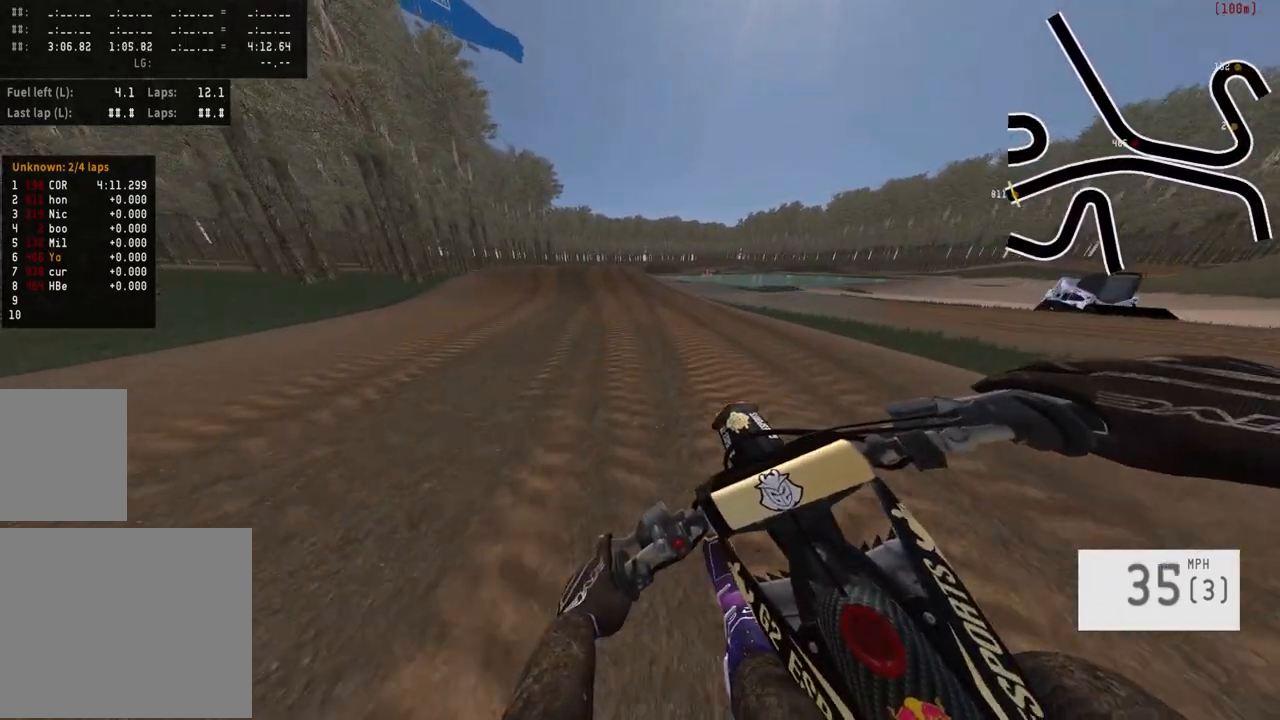
{"buttons": ["R2", "R3"], "left_stick": "center", "right_stick": "center", "events": [[217, "left_stick", "center"], [467, "R3", "down"]]}
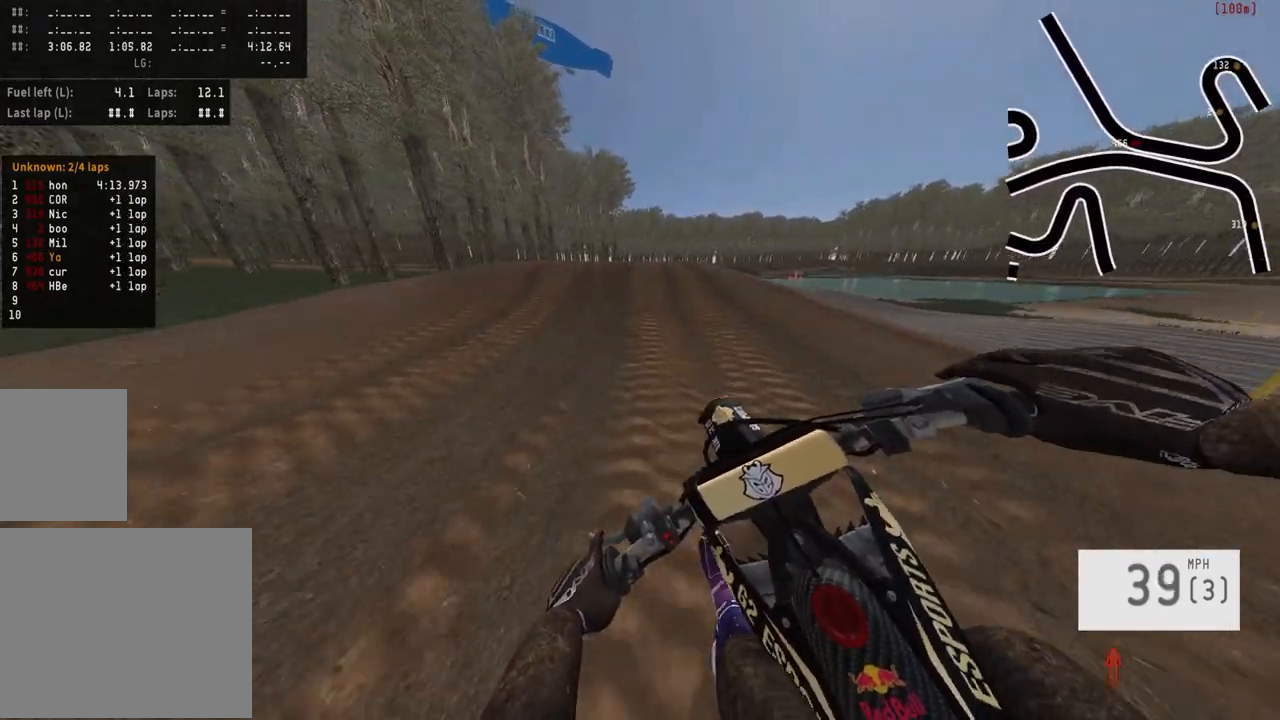
{"buttons": [], "left_stick": "center", "right_stick": "center", "events": [[50, "R3", "up"], [267, "right_stick", "up"], [283, "R2", "up"], [400, "right_stick", "center"]]}
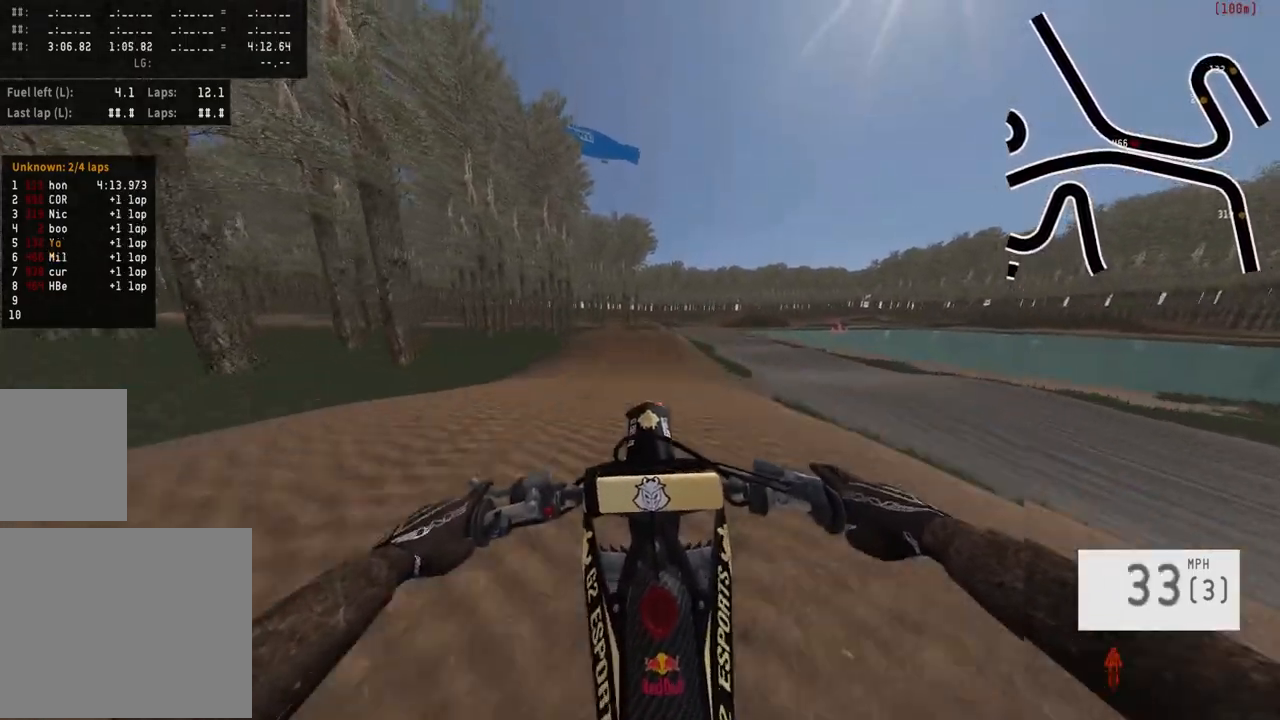
{"buttons": ["R2"], "left_stick": "center", "right_stick": "down", "events": [[83, "R2", "down"], [100, "right_stick", "down"]]}
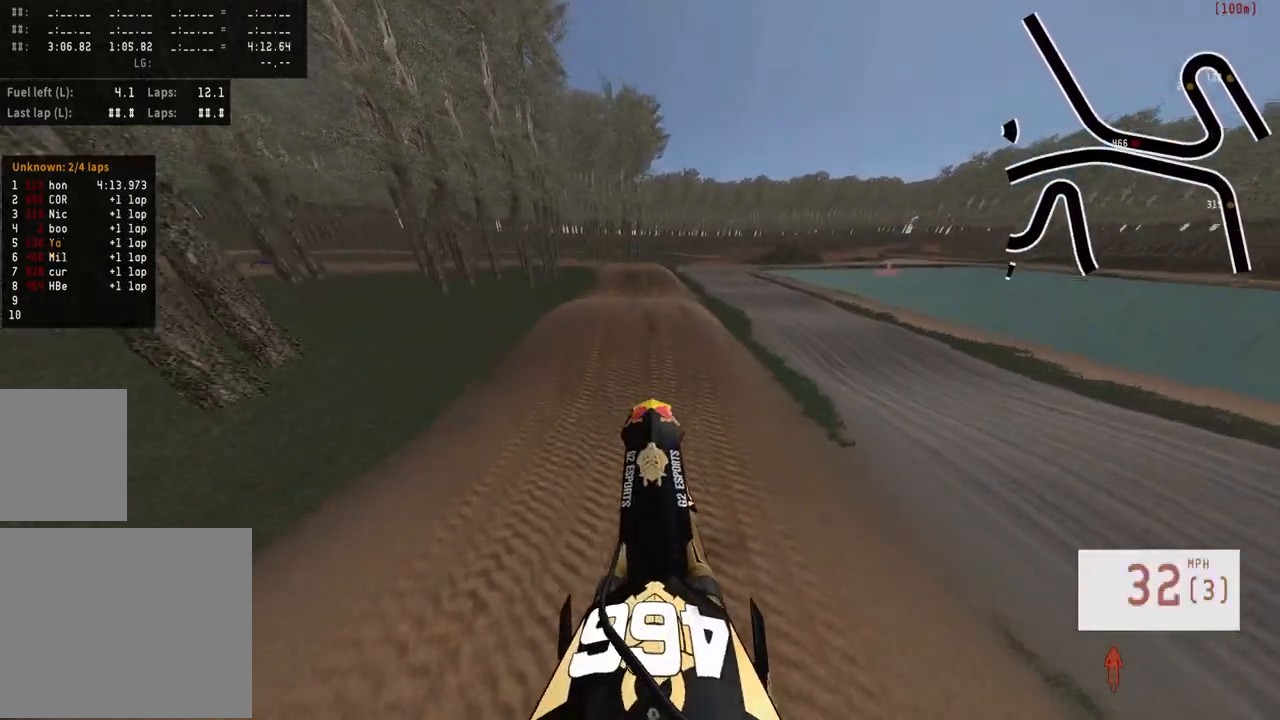
{"buttons": ["R2"], "left_stick": "center", "right_stick": "up", "events": [[300, "right_stick", "up"]]}